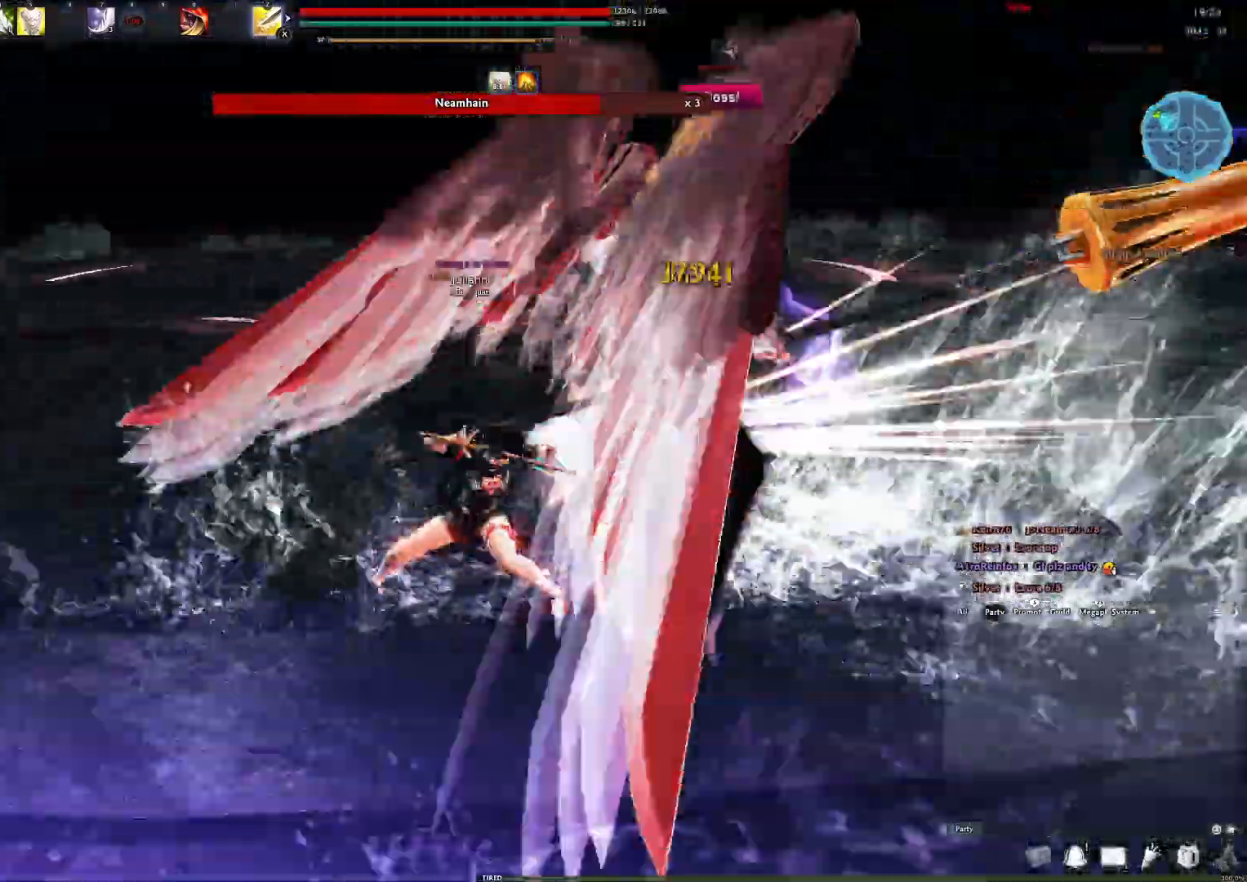
Gameplay with a controller (Xbox layout); each line is a JSON object with the inputs held at the frame after it. "events" lists button and stick changes between this image and that frame as [ms after this image, input, new state], when the widget could be followed in between.
{"buttons": ["R2"], "left_stick": "down", "right_stick": "center", "events": [[83, "left_stick", "down"], [100, "right_stick", "center"], [167, "R2", "down"], [283, "R2", "up"], [350, "R2", "down"]]}
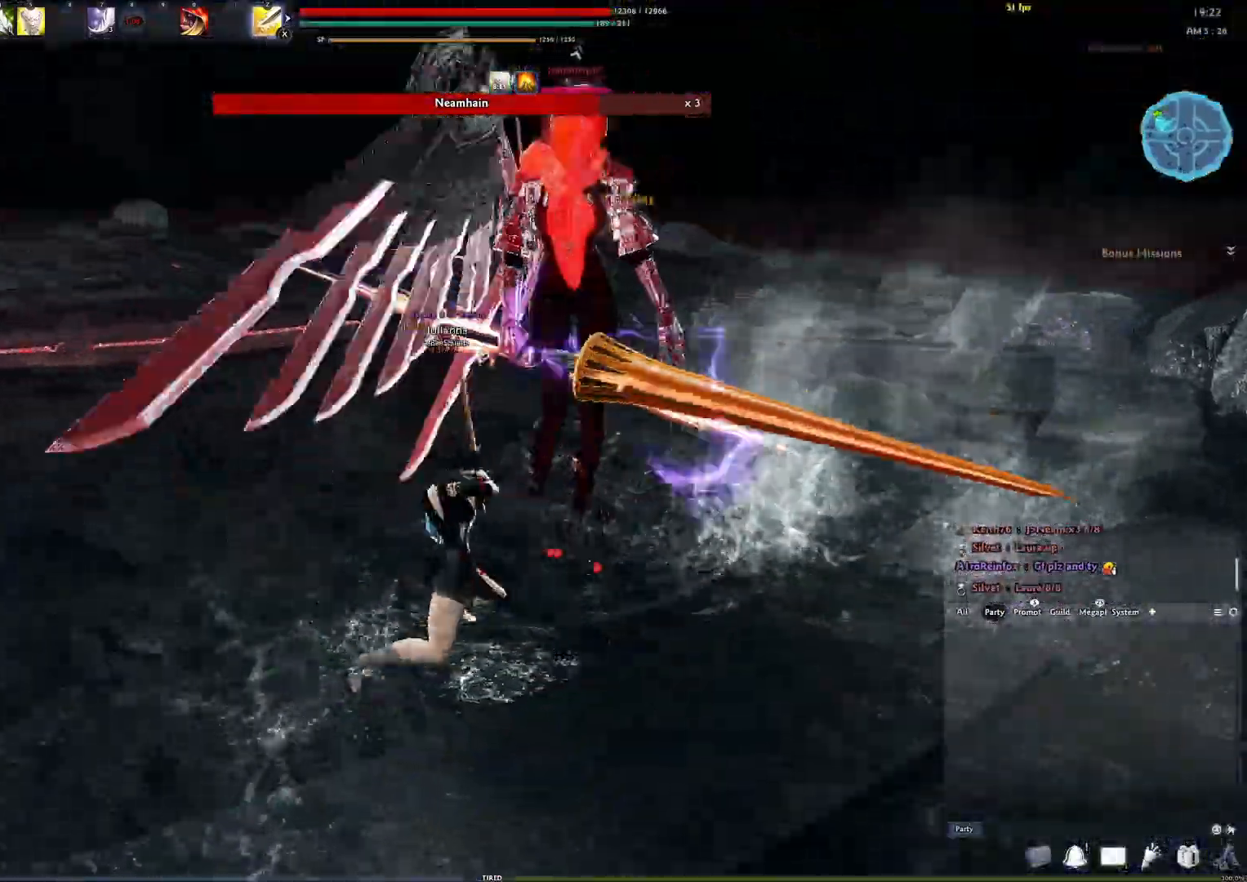
{"buttons": [], "left_stick": "center", "right_stick": "center", "events": [[133, "R2", "up"], [183, "left_stick", "center"], [317, "Y", "down"], [450, "Y", "up"]]}
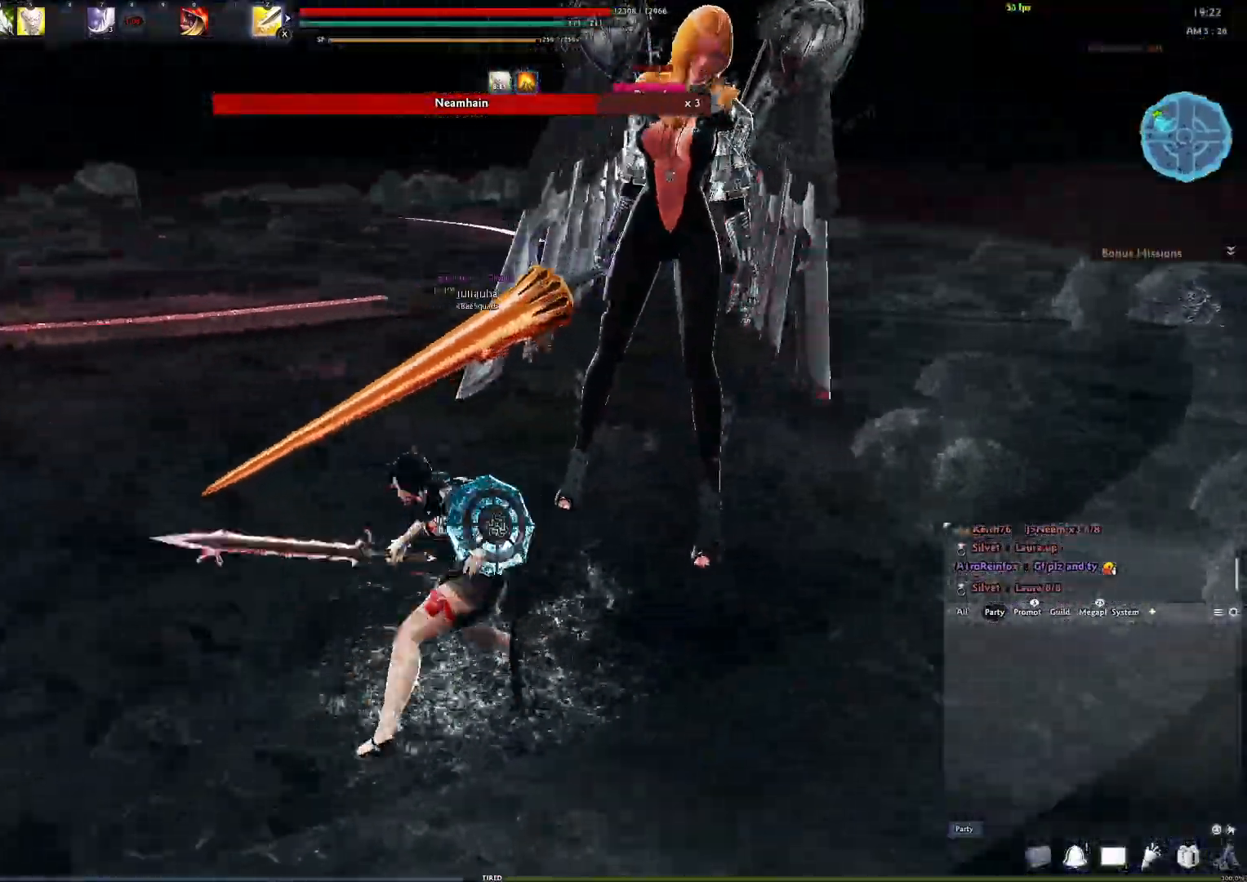
{"buttons": ["R2"], "left_stick": "center", "right_stick": "center", "events": [[417, "R2", "down"]]}
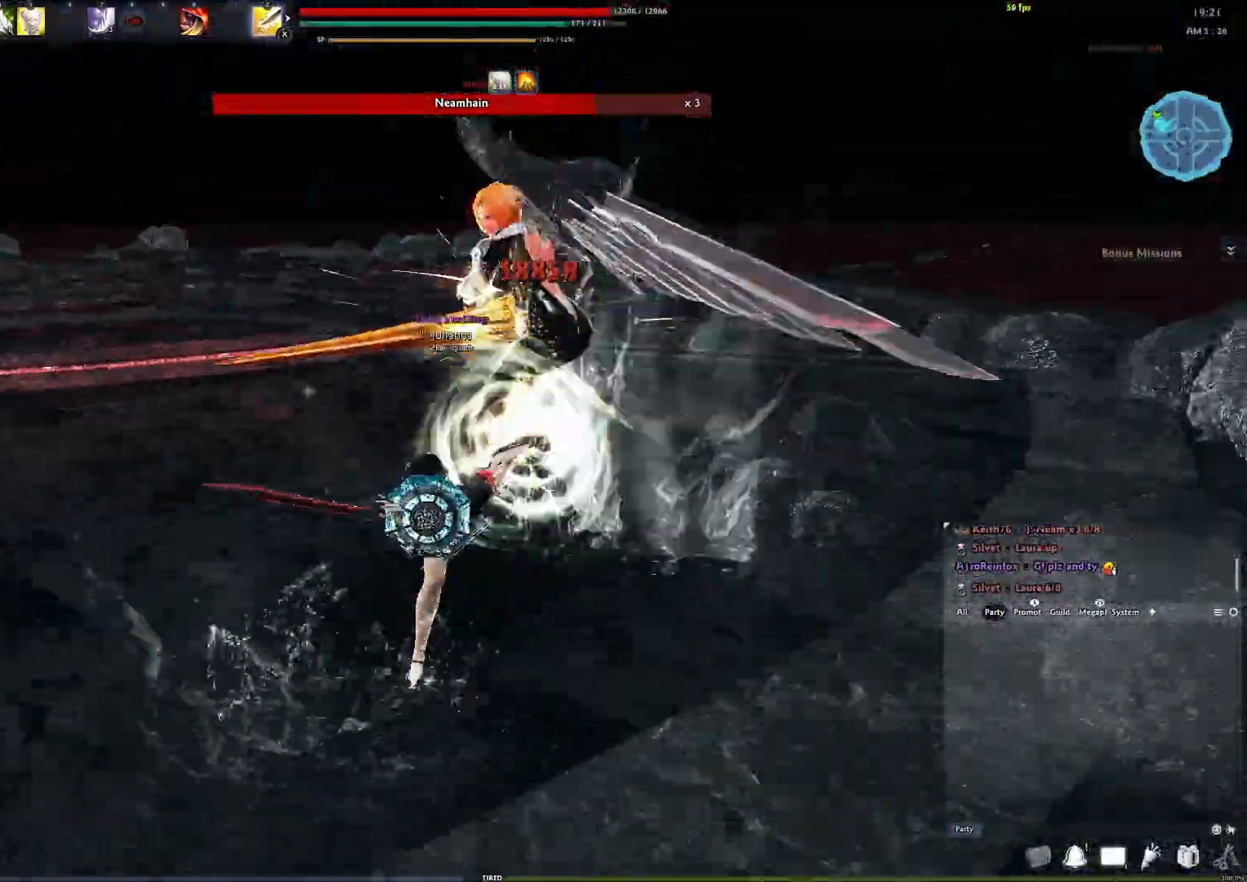
{"buttons": [], "left_stick": "center", "right_stick": "center", "events": [[17, "R2", "up"], [150, "X", "down"], [250, "X", "up"], [283, "right_stick", "right"], [383, "right_stick", "center"]]}
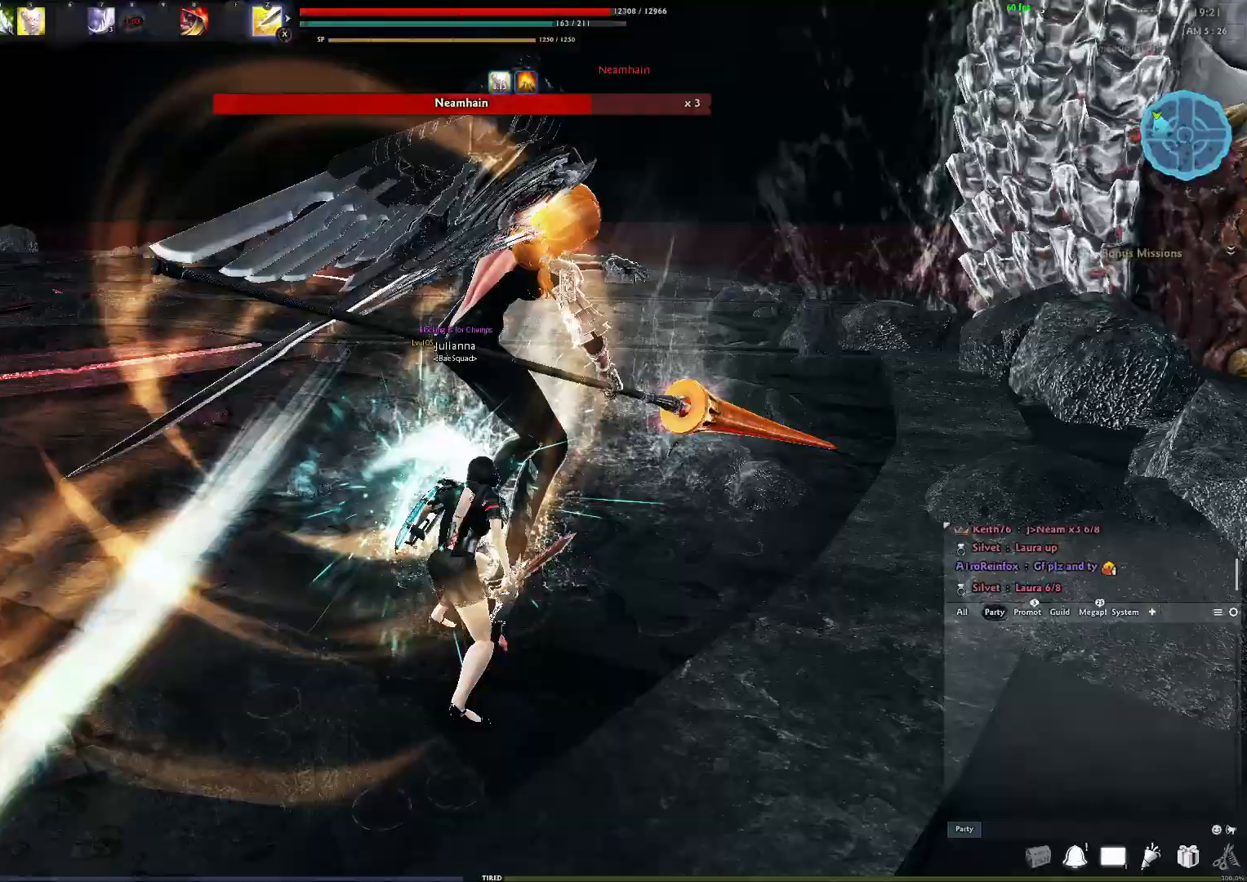
{"buttons": [], "left_stick": "center", "right_stick": "center", "events": [[17, "right_stick", "right"], [183, "right_stick", "center"]]}
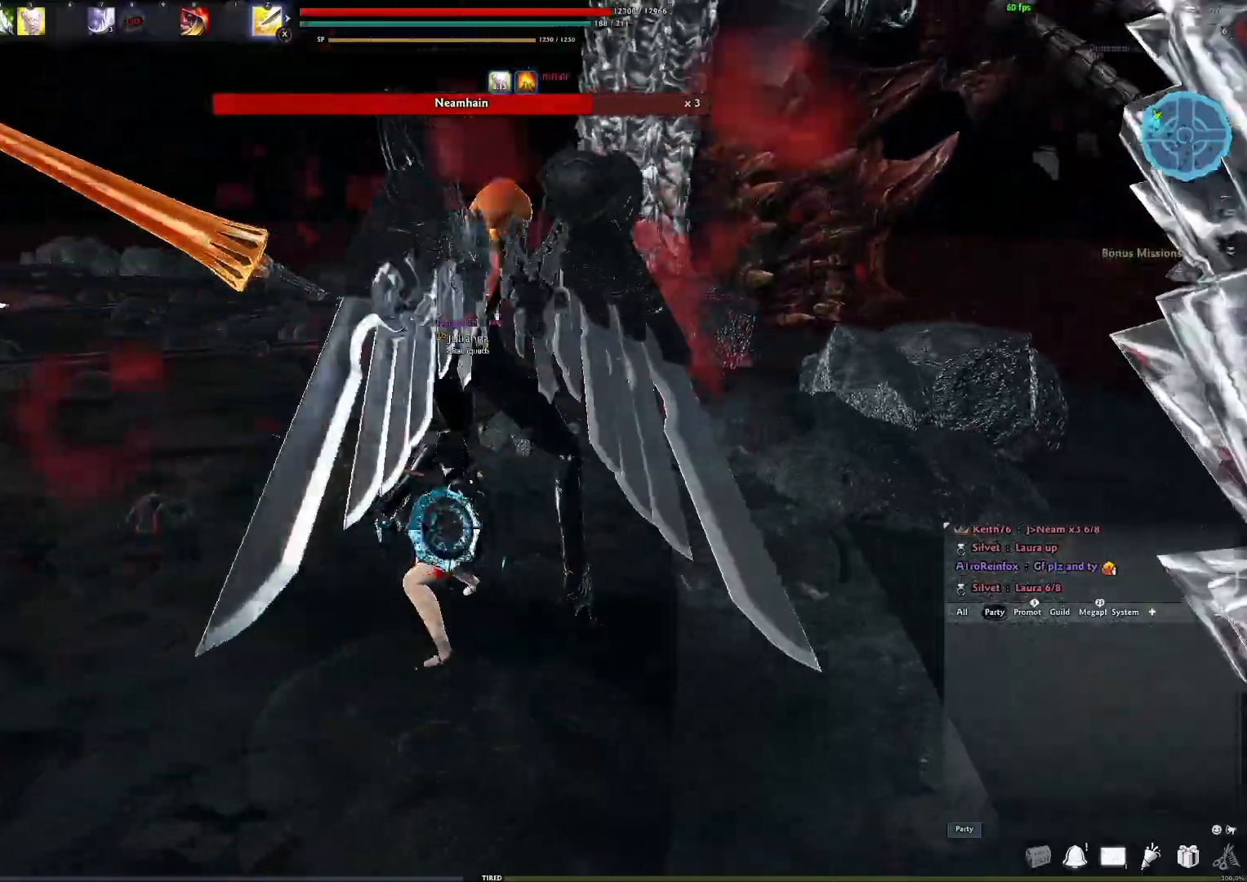
{"buttons": [], "left_stick": "center", "right_stick": "center", "events": [[167, "right_stick", "right"], [367, "right_stick", "center"]]}
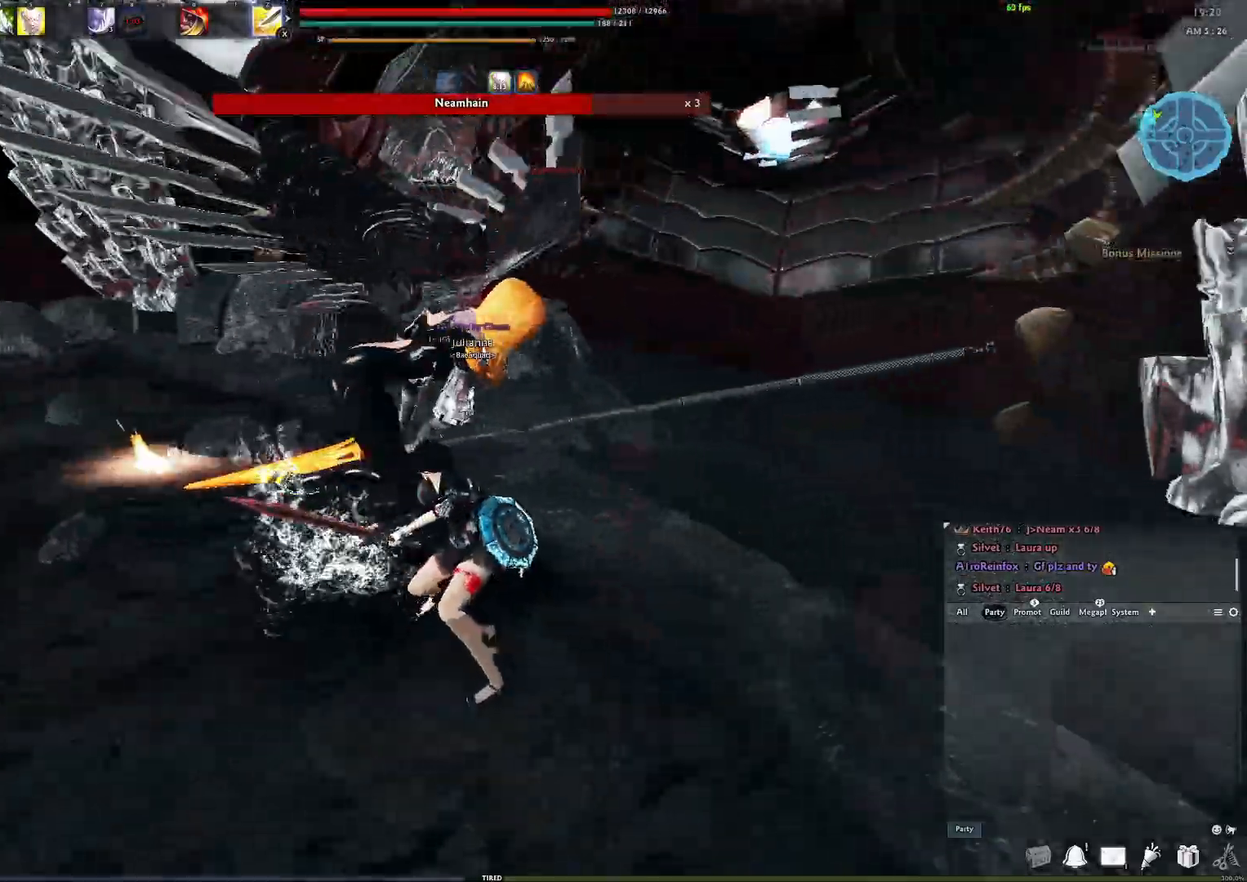
{"buttons": ["A"], "left_stick": "center", "right_stick": "center", "events": [[200, "A", "down"]]}
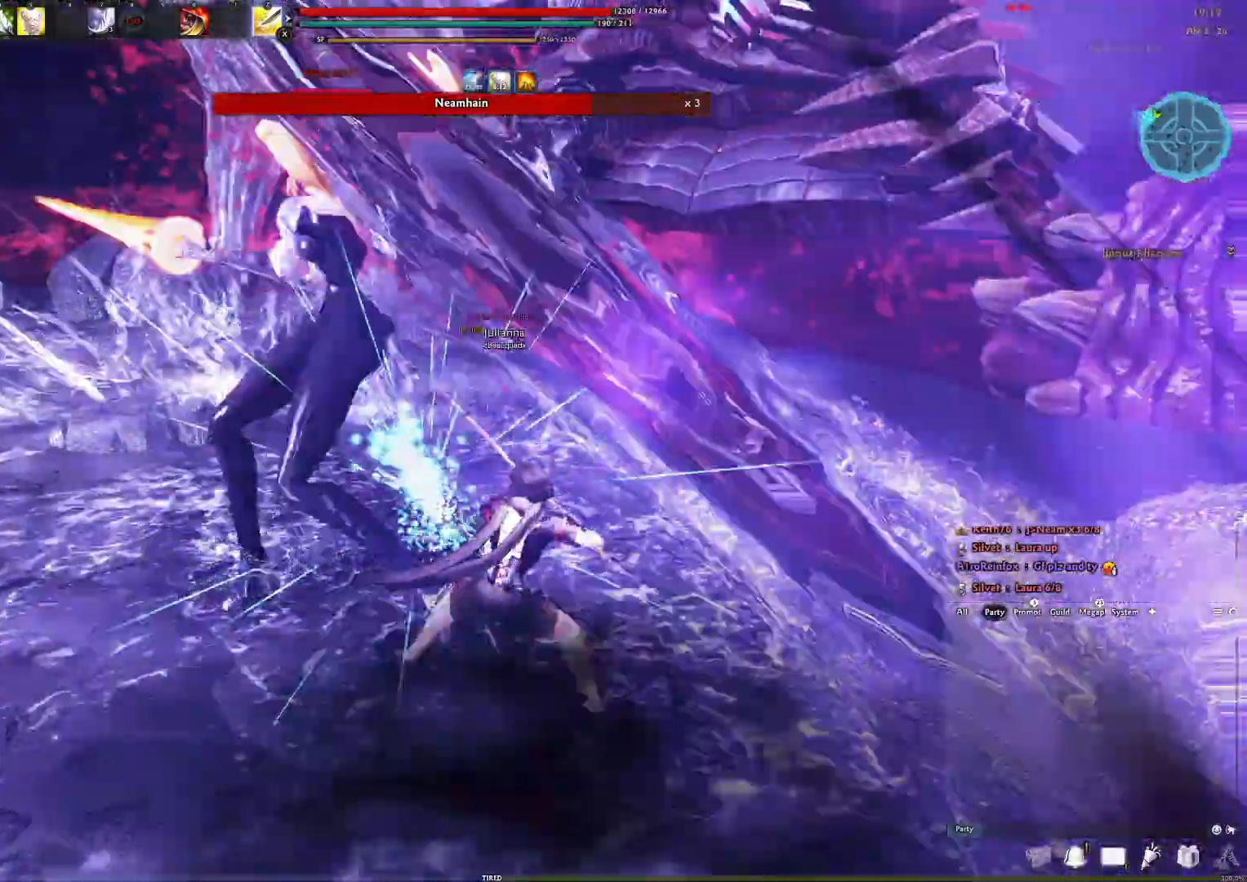
{"buttons": ["Y"], "left_stick": "center", "right_stick": "left", "events": [[17, "A", "up"], [33, "Y", "down"], [133, "Y", "up"], [217, "Y", "down"], [267, "Y", "up"], [350, "Y", "down"], [417, "Y", "up"], [467, "right_stick", "left"], [483, "Y", "down"]]}
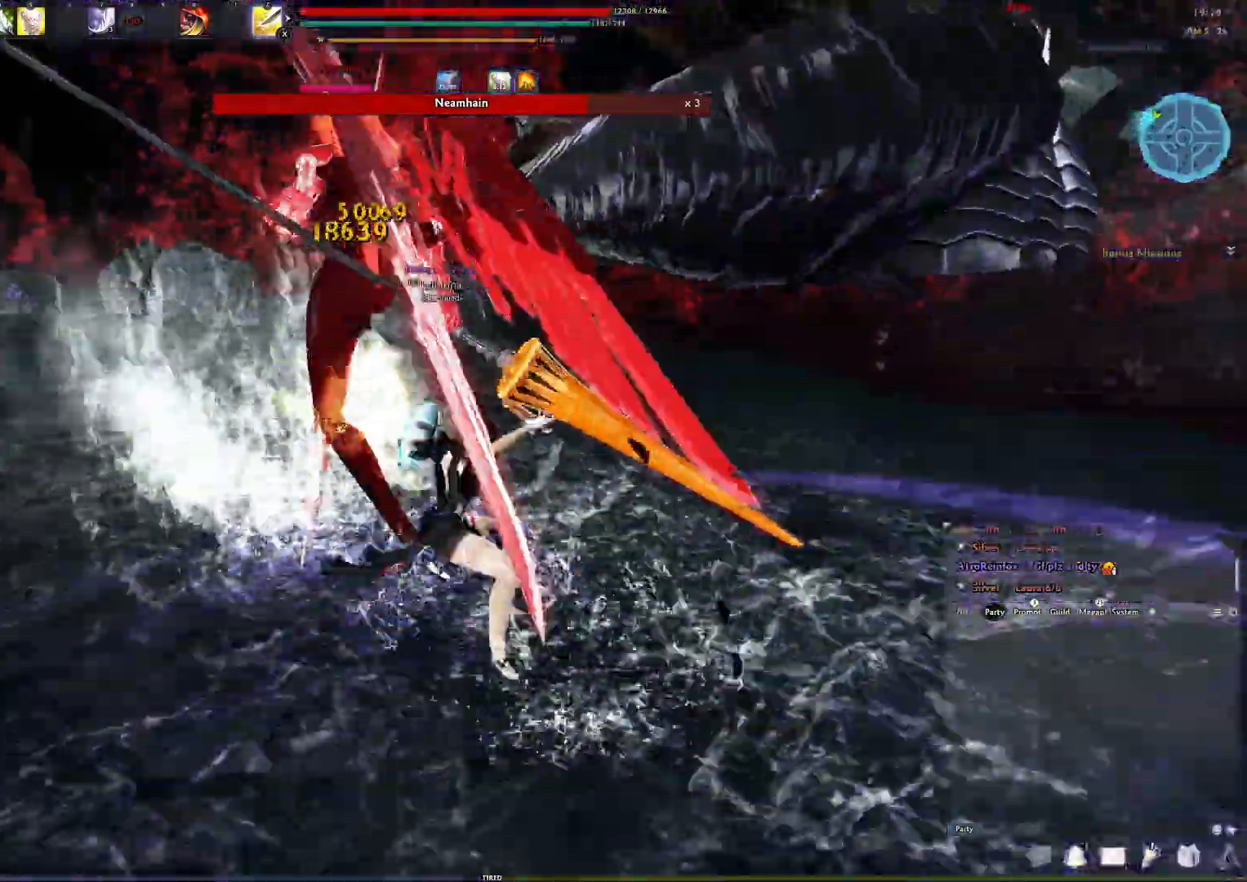
{"buttons": ["R2"], "left_stick": "down-right", "right_stick": "center", "events": [[83, "Y", "up"], [150, "left_stick", "down-right"], [150, "right_stick", "center"], [283, "R2", "down"], [383, "R2", "up"], [450, "R2", "down"]]}
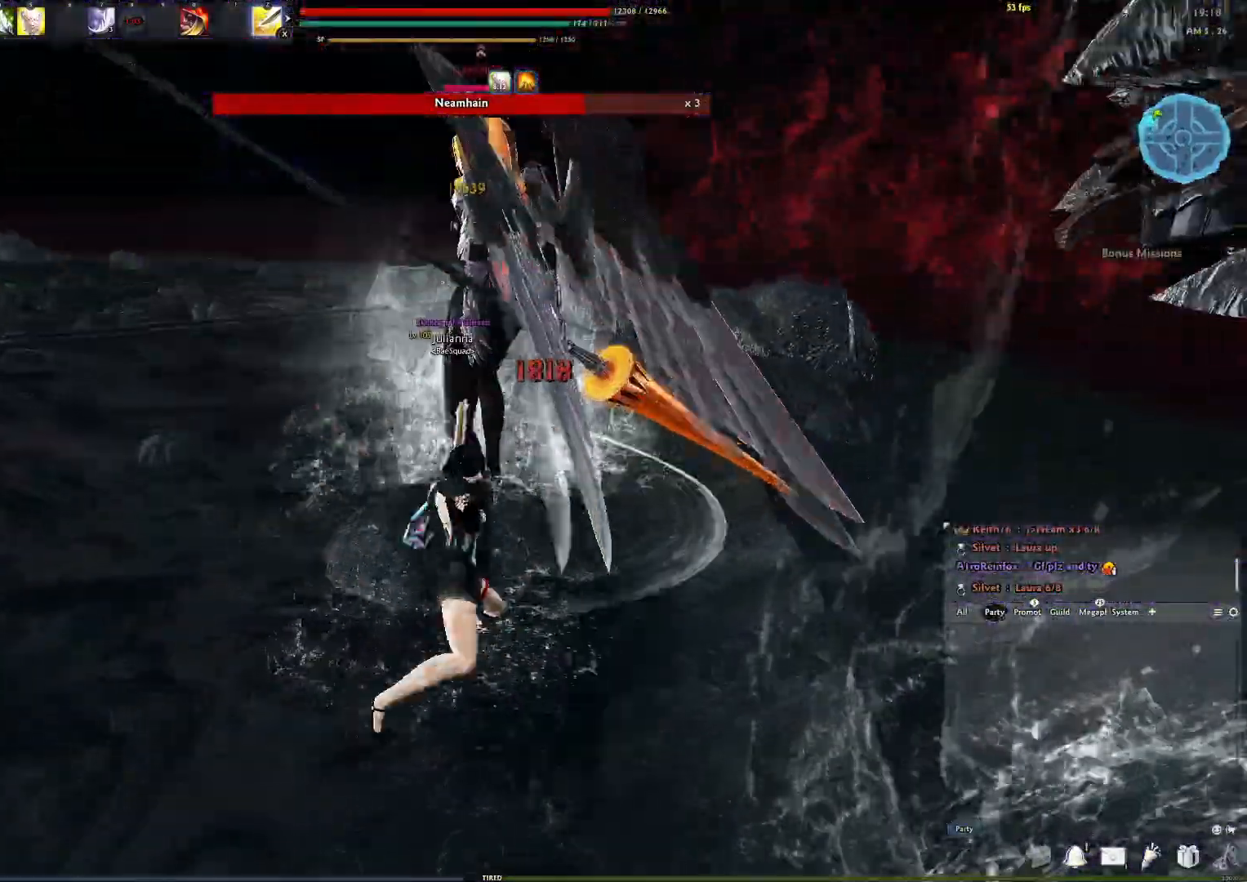
{"buttons": ["Y"], "left_stick": "center", "right_stick": "center", "events": [[133, "R2", "up"], [150, "left_stick", "center"], [233, "right_stick", "right"], [400, "Y", "down"], [483, "right_stick", "center"]]}
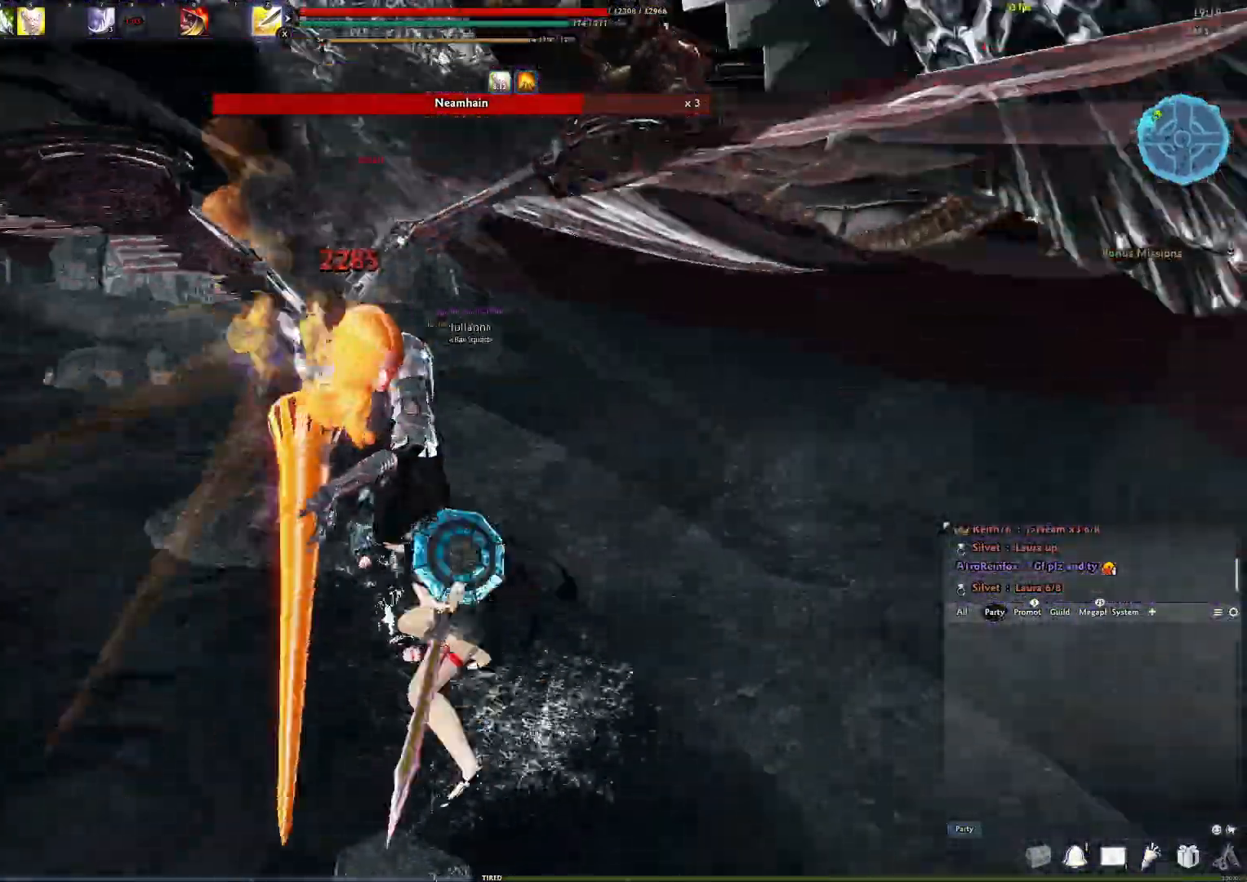
{"buttons": [], "left_stick": "center", "right_stick": "left", "events": [[17, "Y", "up"], [67, "right_stick", "right"], [183, "X", "down"], [300, "right_stick", "center"], [317, "X", "up"], [383, "right_stick", "left"]]}
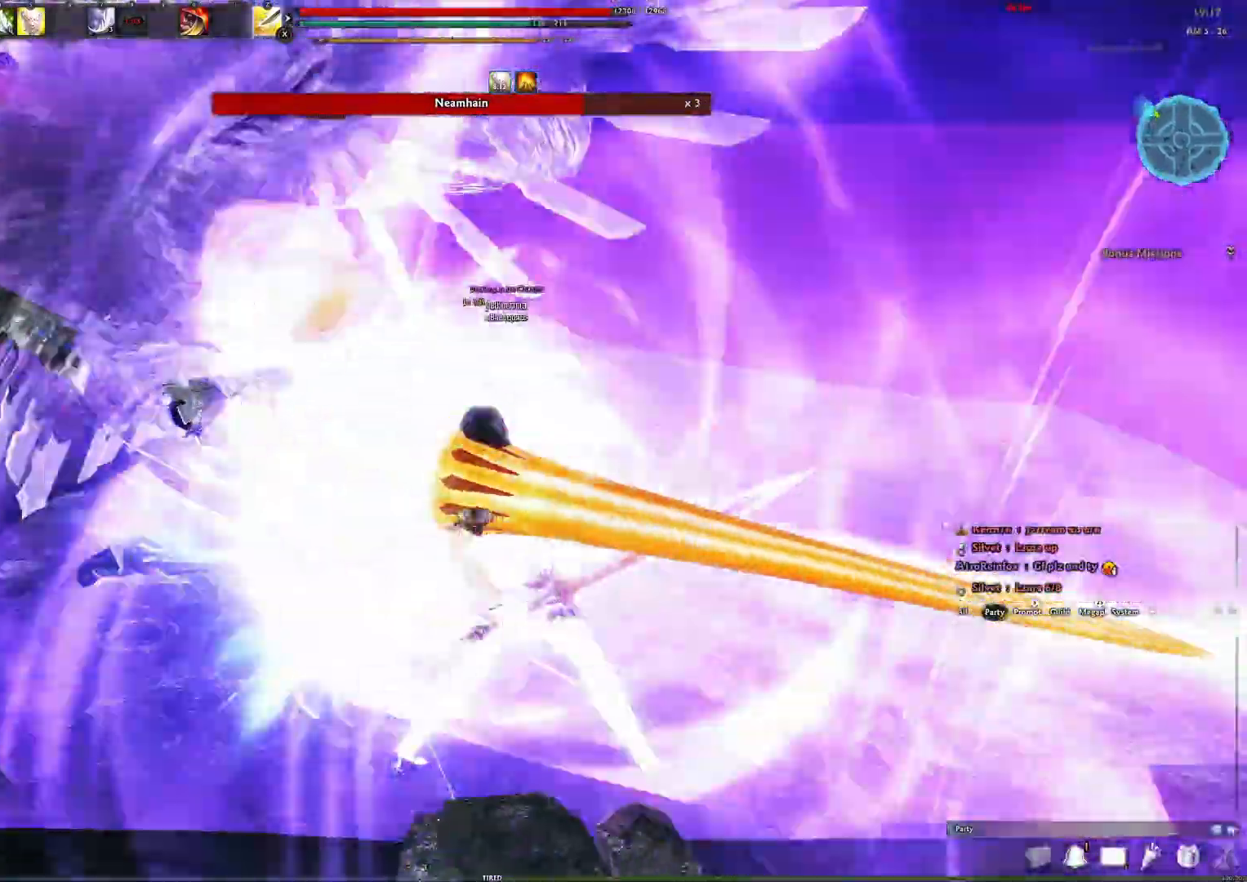
{"buttons": ["Y"], "left_stick": "center", "right_stick": "center", "events": [[83, "right_stick", "center"], [333, "right_stick", "left"], [433, "Y", "down"], [467, "right_stick", "center"]]}
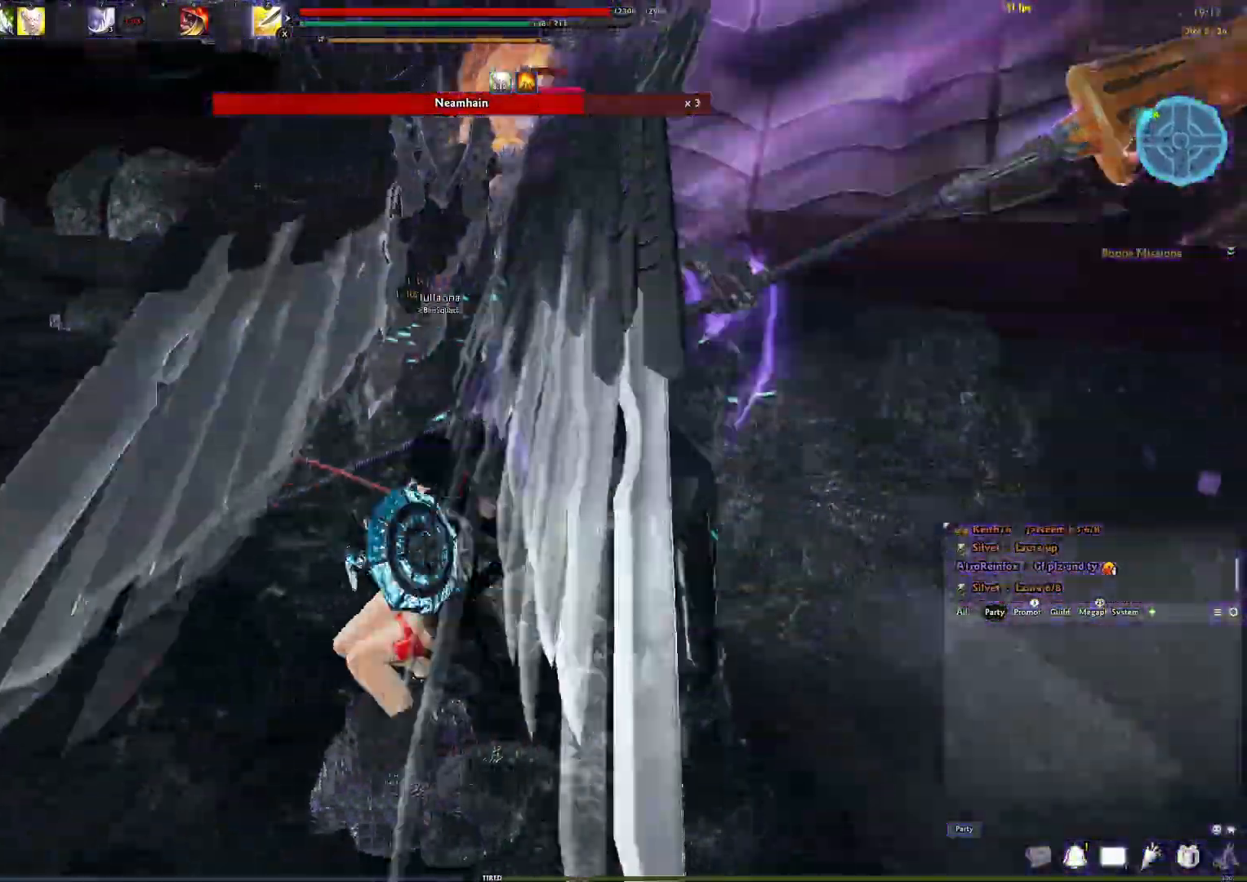
{"buttons": [], "left_stick": "center", "right_stick": "center", "events": [[83, "Y", "up"], [217, "right_stick", "right"], [317, "right_stick", "center"]]}
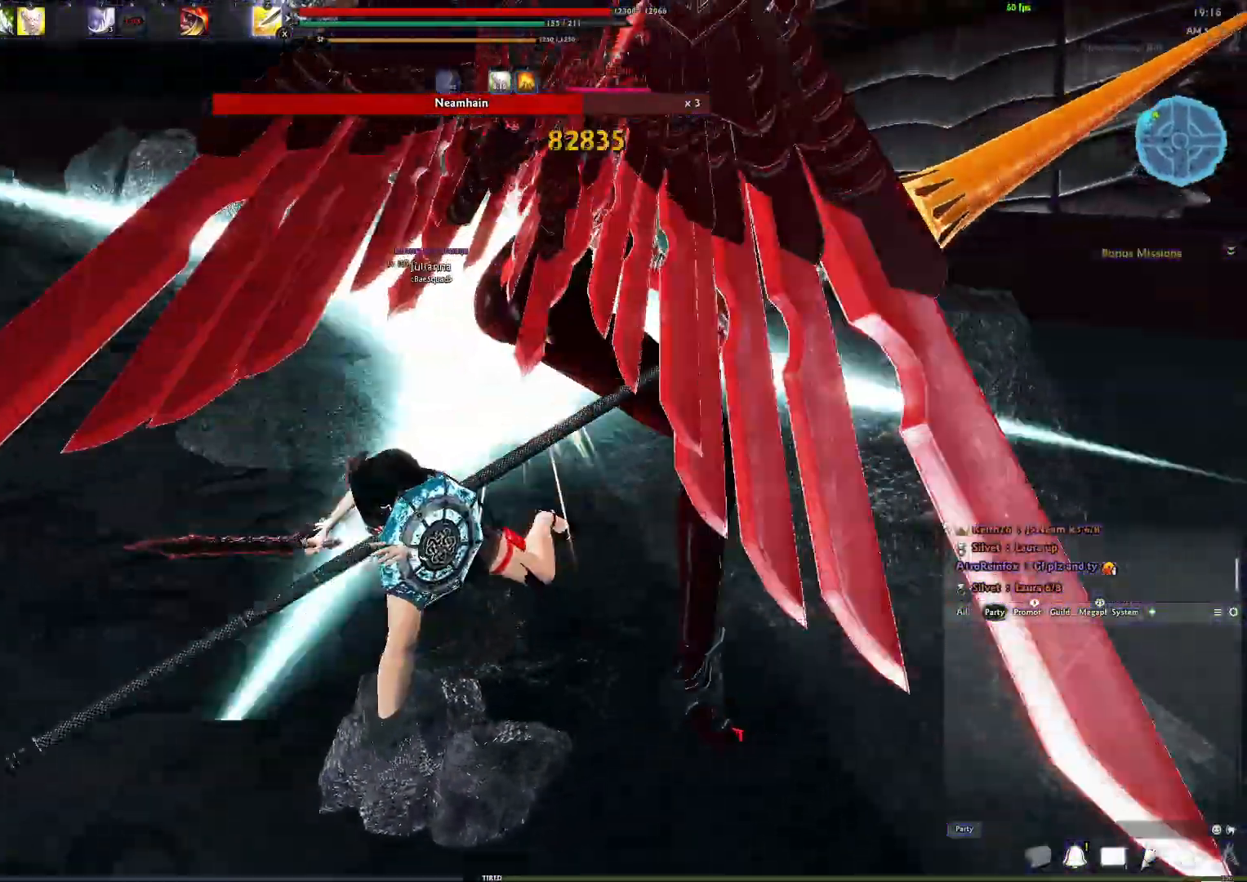
{"buttons": [], "left_stick": "center", "right_stick": "center", "events": [[133, "R2", "down"], [250, "R2", "up"], [317, "R2", "down"], [317, "right_stick", "right"], [467, "R2", "up"], [467, "right_stick", "center"]]}
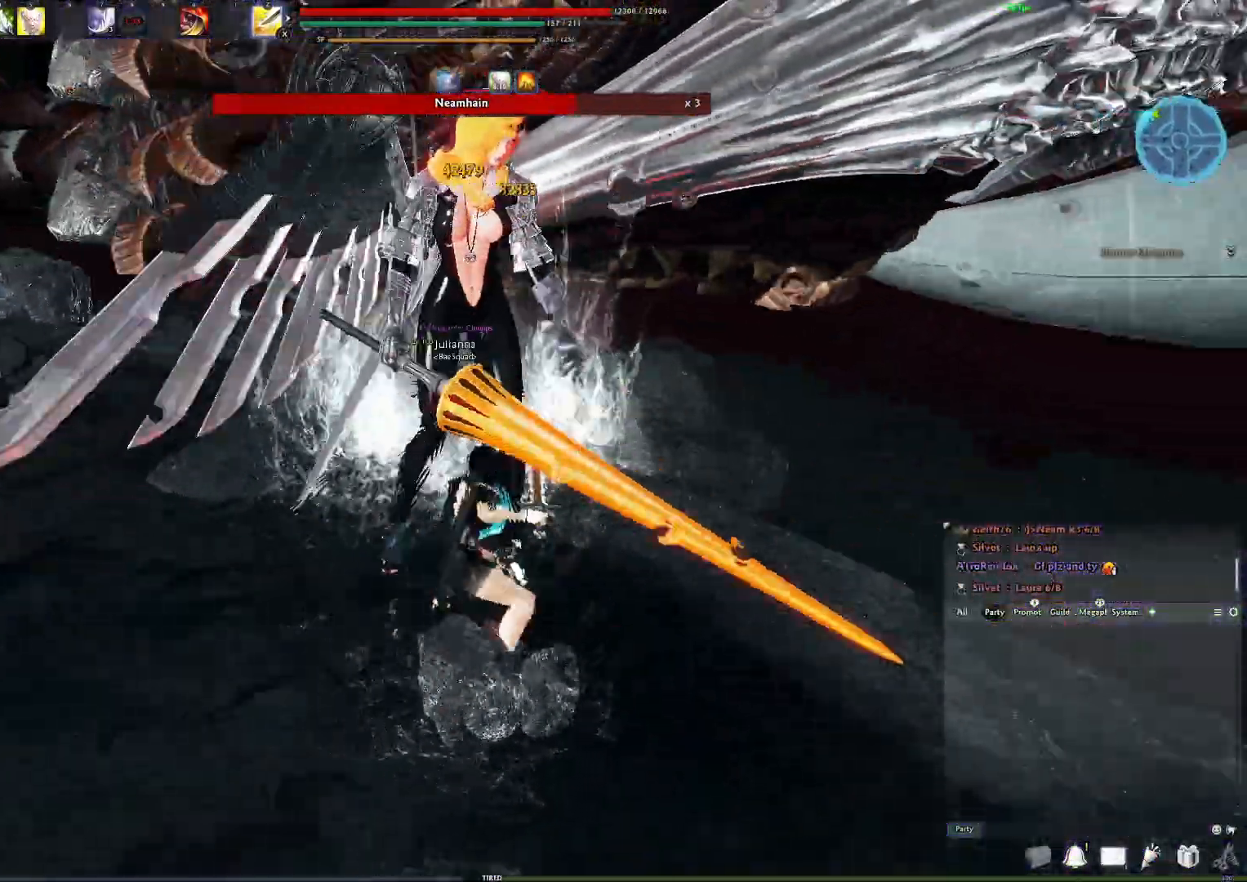
{"buttons": ["R3"], "left_stick": "center", "right_stick": "center", "events": [[267, "R3", "down"], [383, "R3", "up"], [450, "R3", "down"]]}
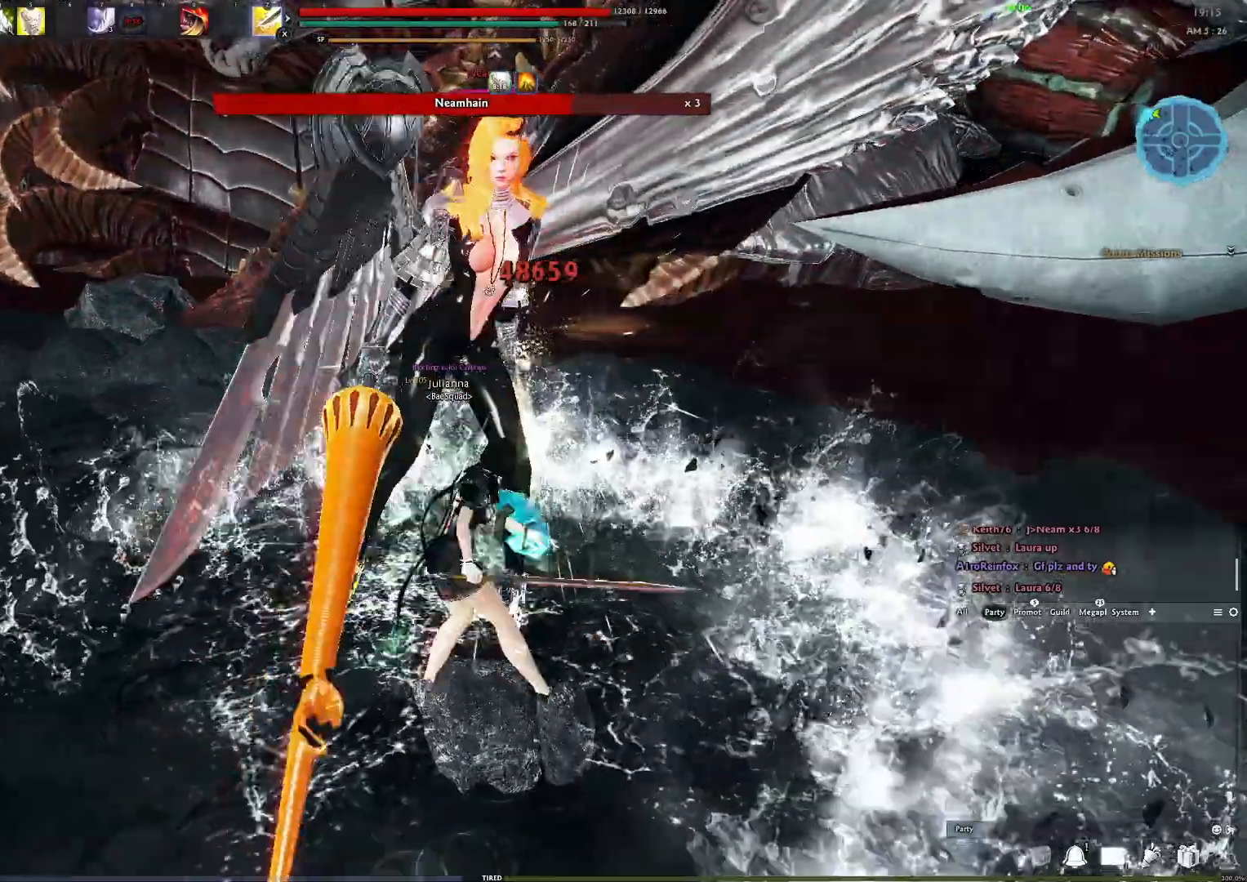
{"buttons": ["X"], "left_stick": "center", "right_stick": "right", "events": [[50, "R3", "up"], [417, "right_stick", "right"], [467, "X", "down"]]}
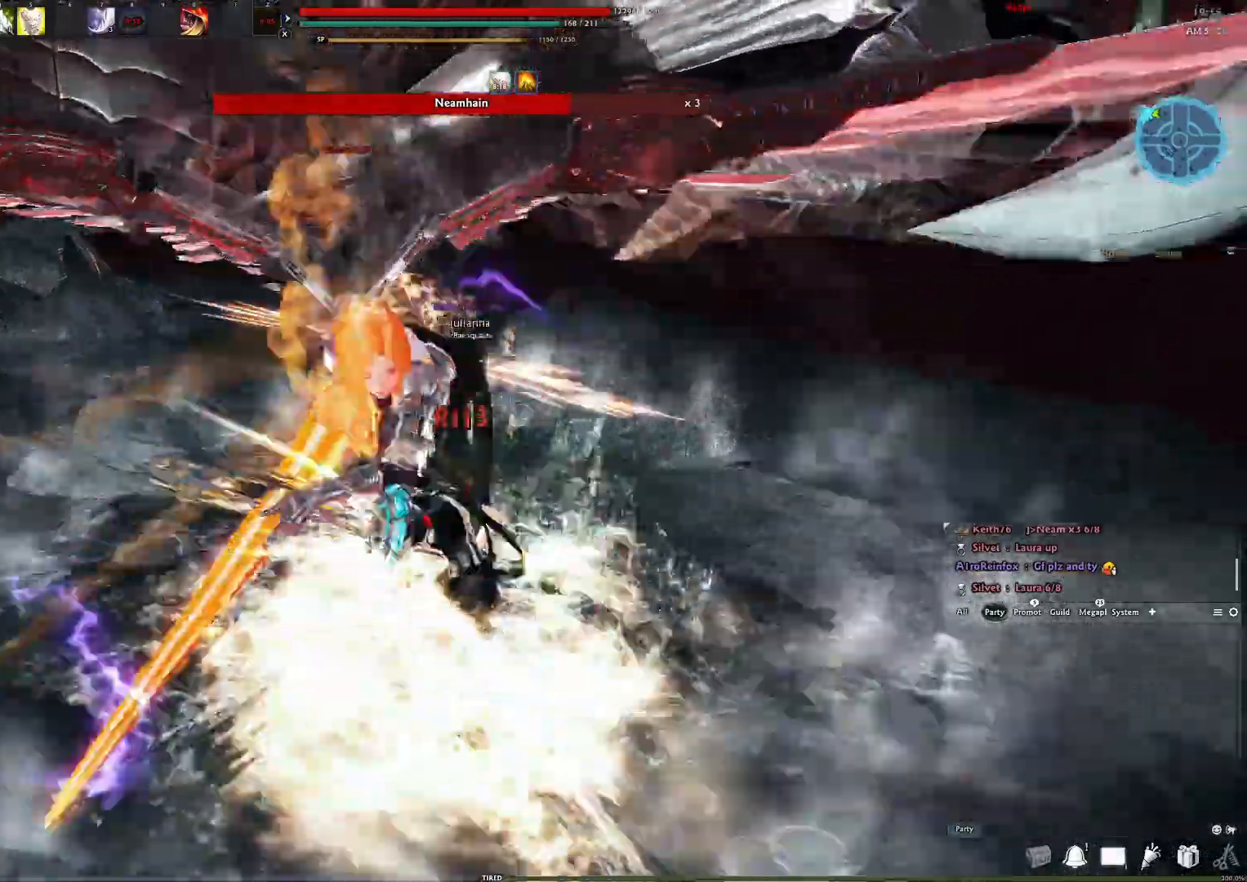
{"buttons": [], "left_stick": "center", "right_stick": "right", "events": [[67, "X", "up"]]}
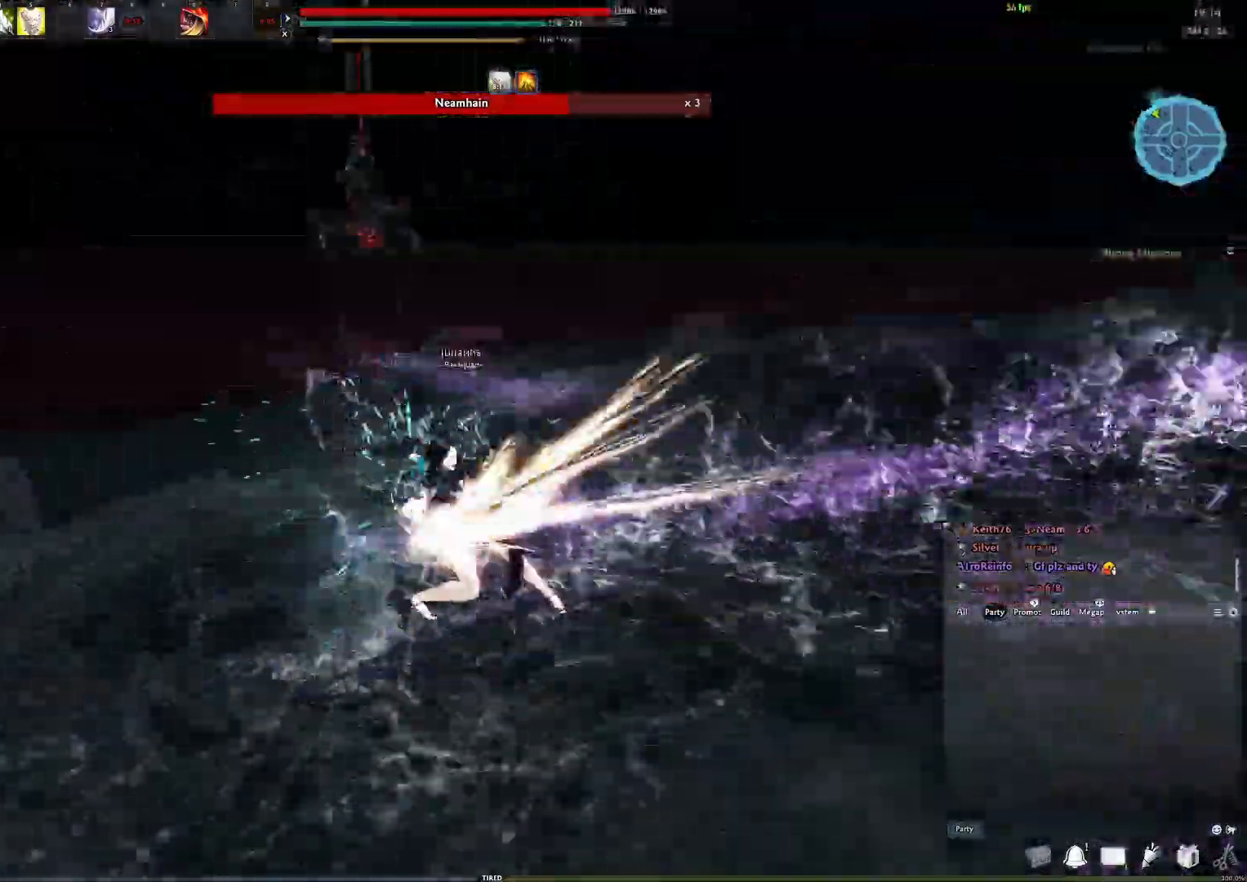
{"buttons": [], "left_stick": "up", "right_stick": "center", "events": [[167, "left_stick", "up"], [233, "right_stick", "center"], [300, "A", "down"], [383, "A", "up"]]}
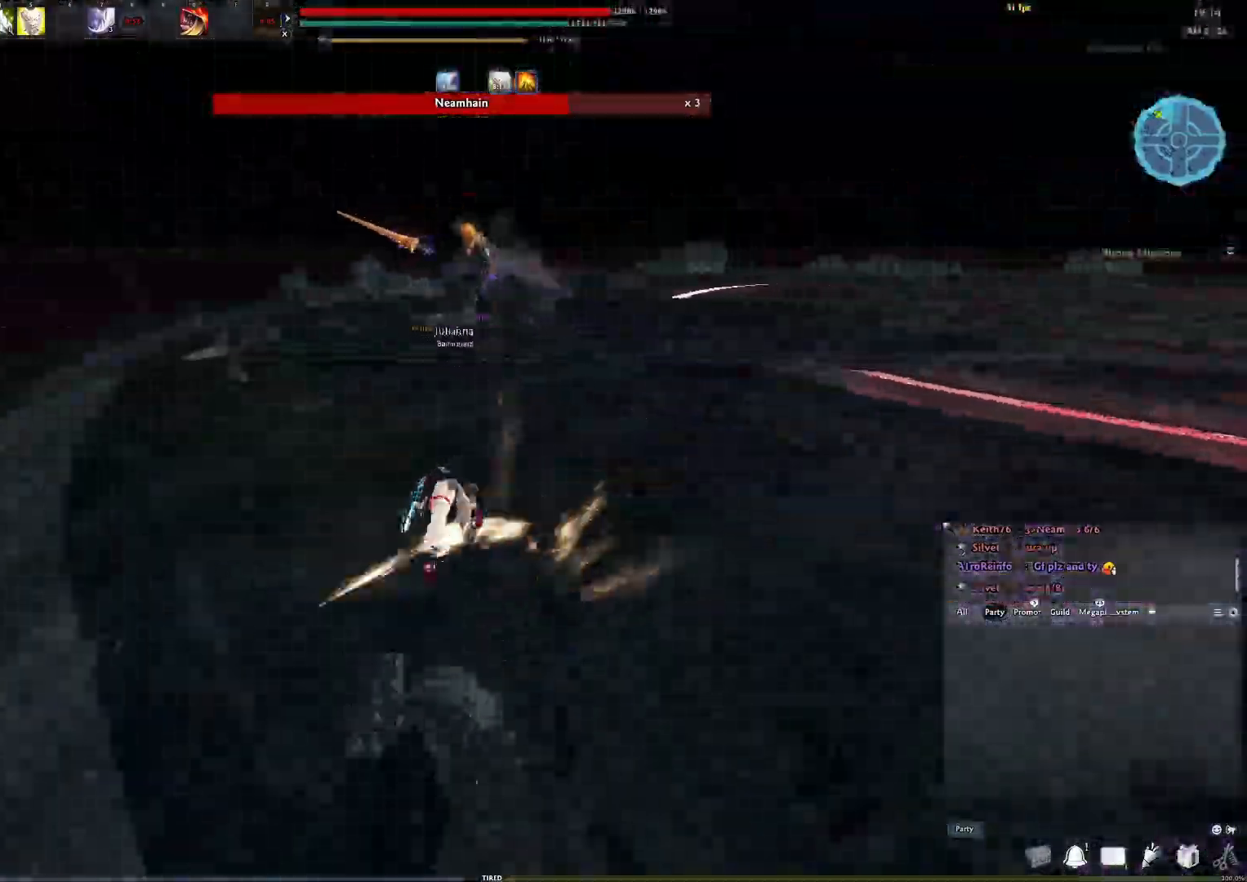
{"buttons": [], "left_stick": "up", "right_stick": "center", "events": []}
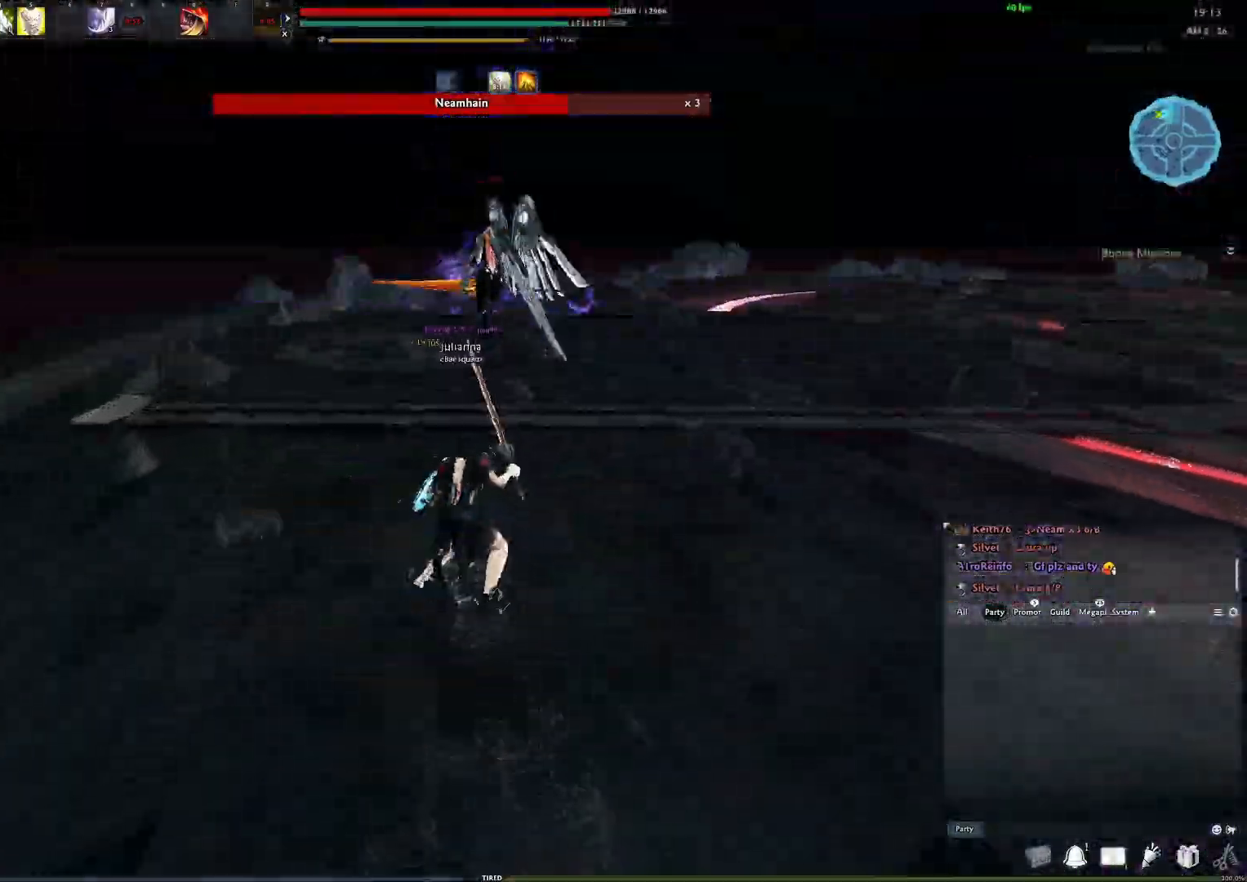
{"buttons": ["Y"], "left_stick": "up", "right_stick": "right", "events": [[67, "L3", "down"], [200, "L3", "up"], [383, "right_stick", "right"], [467, "Y", "down"]]}
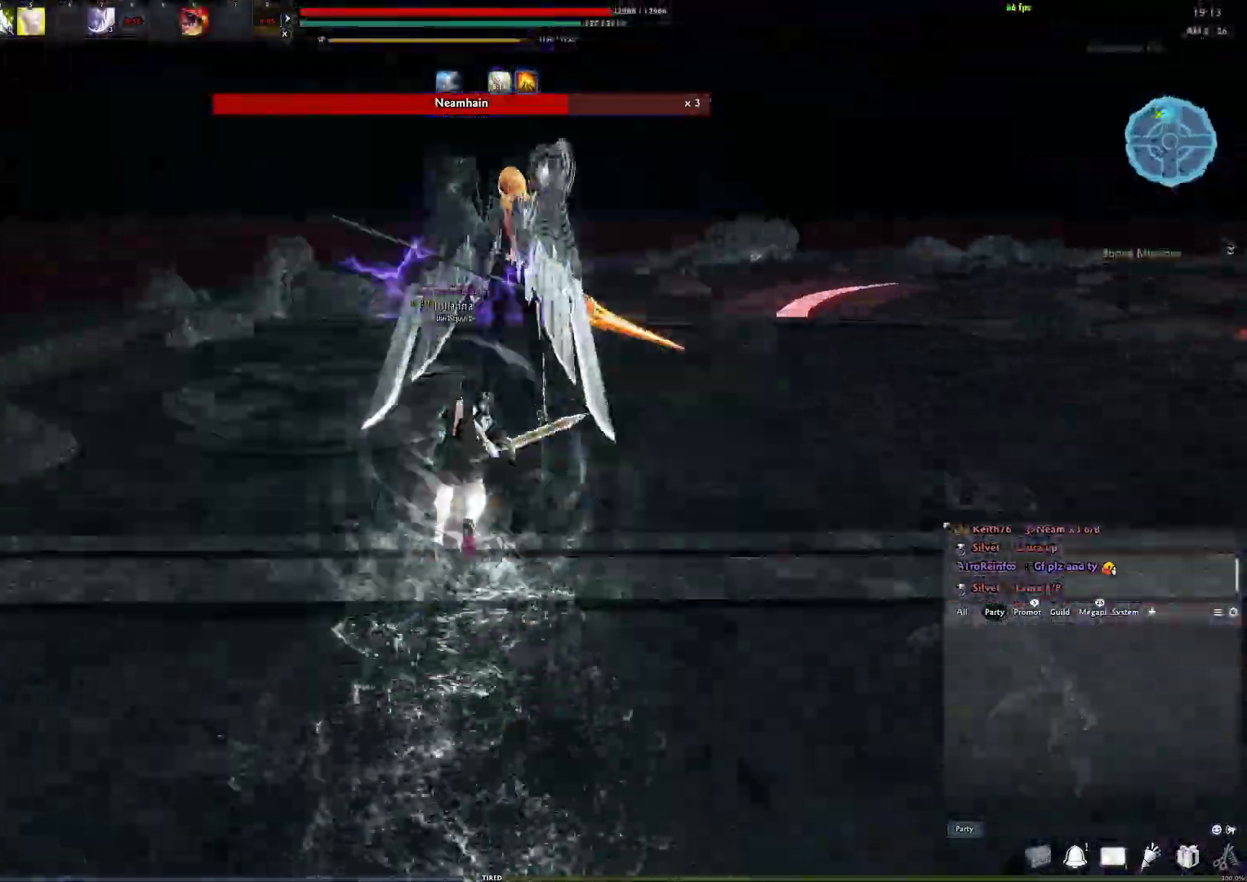
{"buttons": [], "left_stick": "left", "right_stick": "center", "events": [[67, "Y", "up"], [67, "left_stick", "up-left"], [300, "left_stick", "left"], [367, "right_stick", "center"]]}
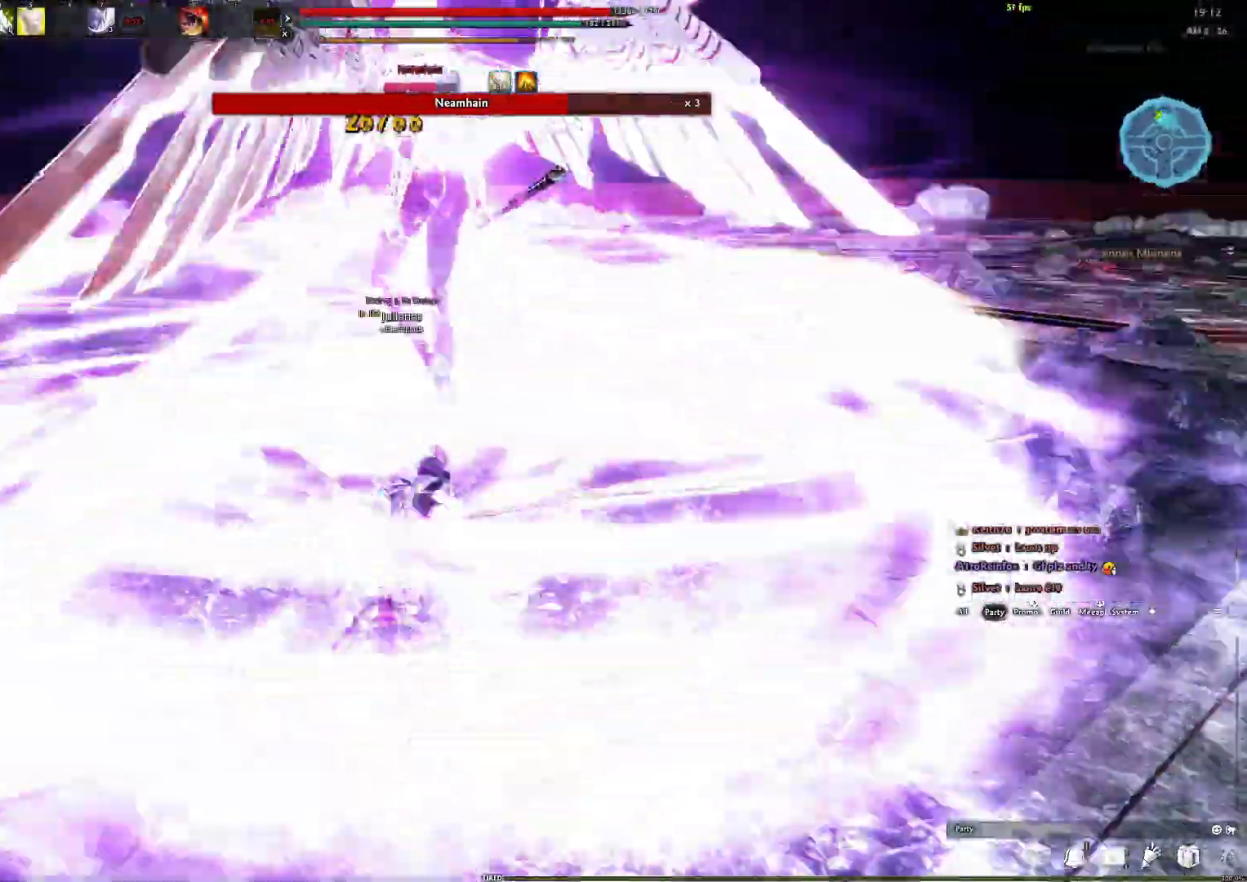
{"buttons": [], "left_stick": "center", "right_stick": "center", "events": [[33, "right_stick", "right"], [50, "Y", "down"], [100, "left_stick", "up"], [150, "Y", "up"], [217, "Y", "down"], [250, "right_stick", "center"], [300, "Y", "up"], [383, "Y", "down"], [400, "left_stick", "center"], [483, "Y", "up"]]}
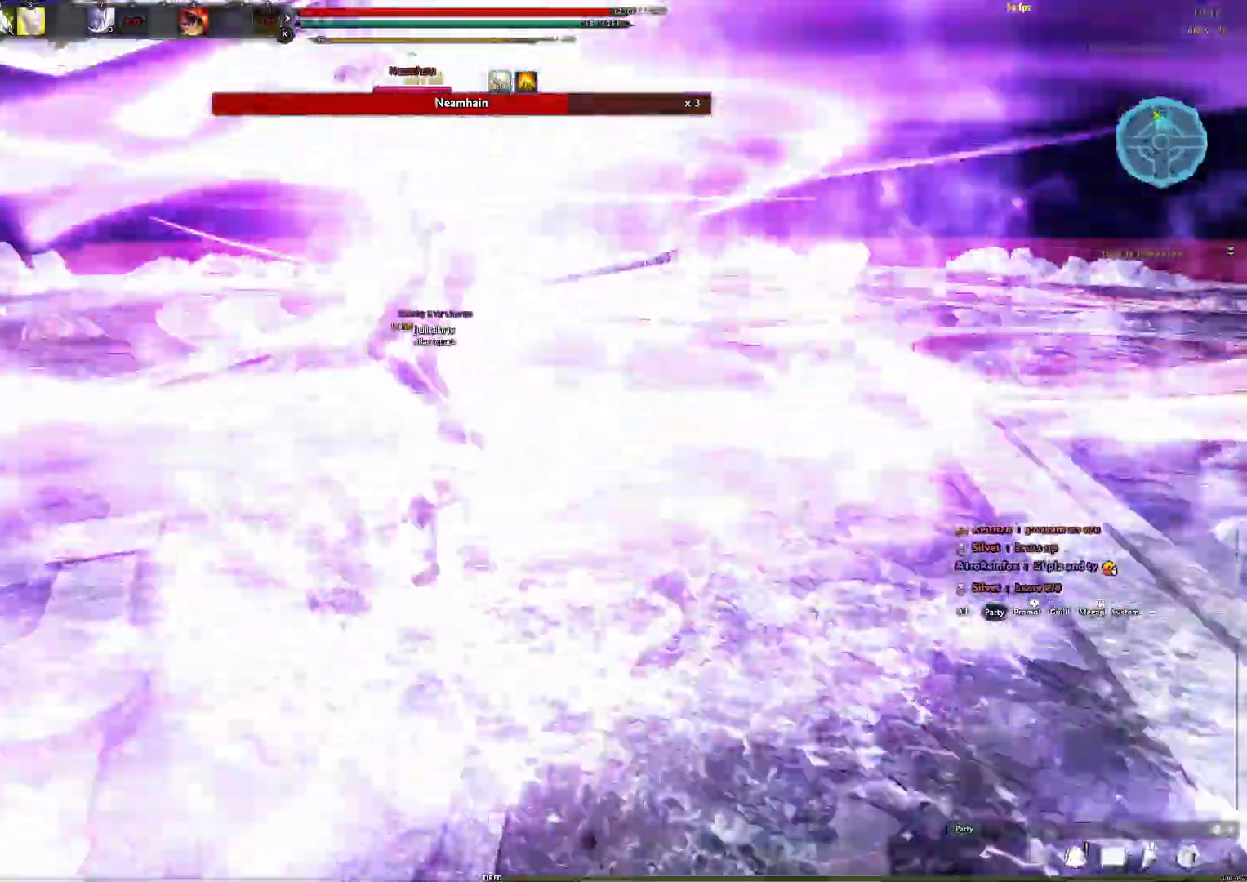
{"buttons": ["DPAD_UP"], "left_stick": "center", "right_stick": "right", "events": [[317, "right_stick", "right"], [483, "DPAD_UP", "down"]]}
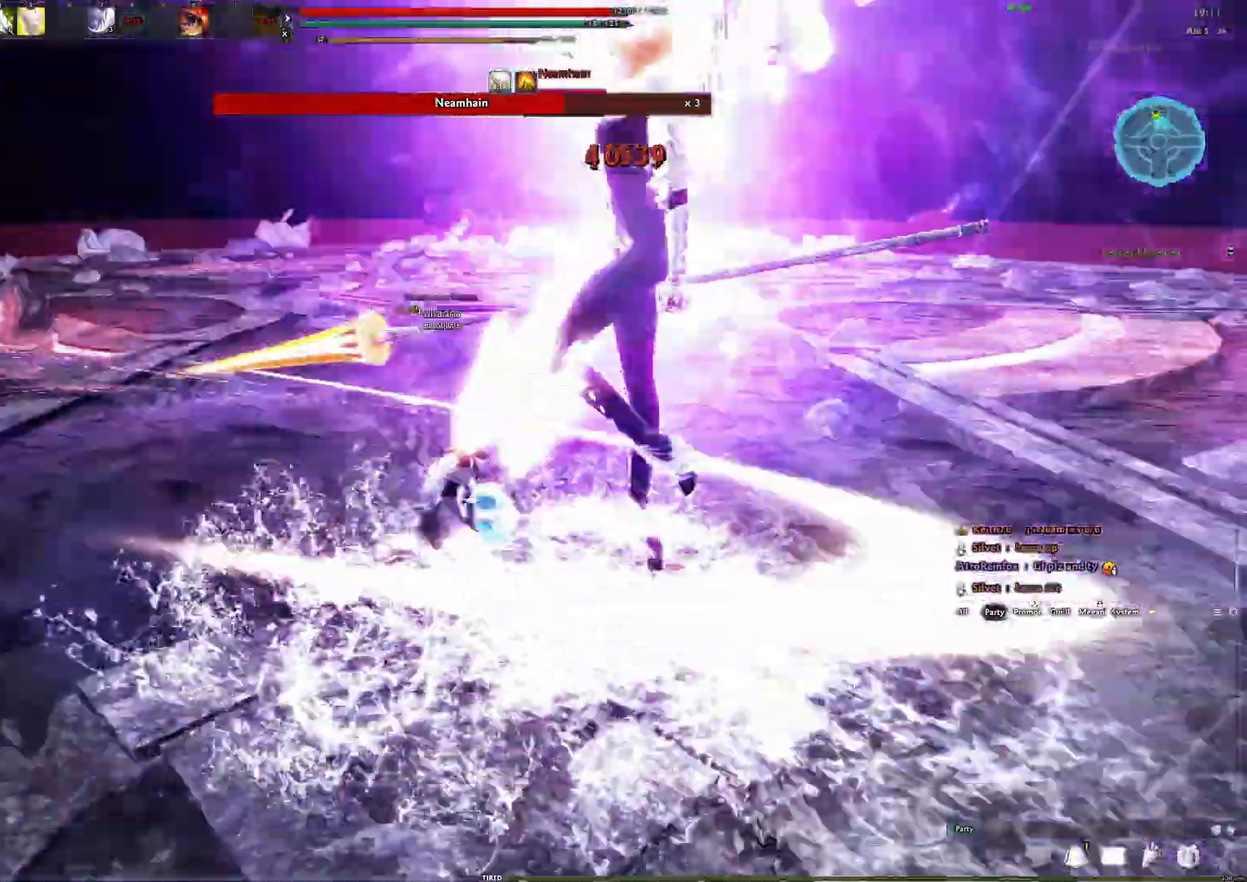
{"buttons": ["Y"], "left_stick": "center", "right_stick": "right", "events": [[167, "right_stick", "center"], [433, "DPAD_UP", "up"], [450, "Y", "down"], [450, "right_stick", "right"]]}
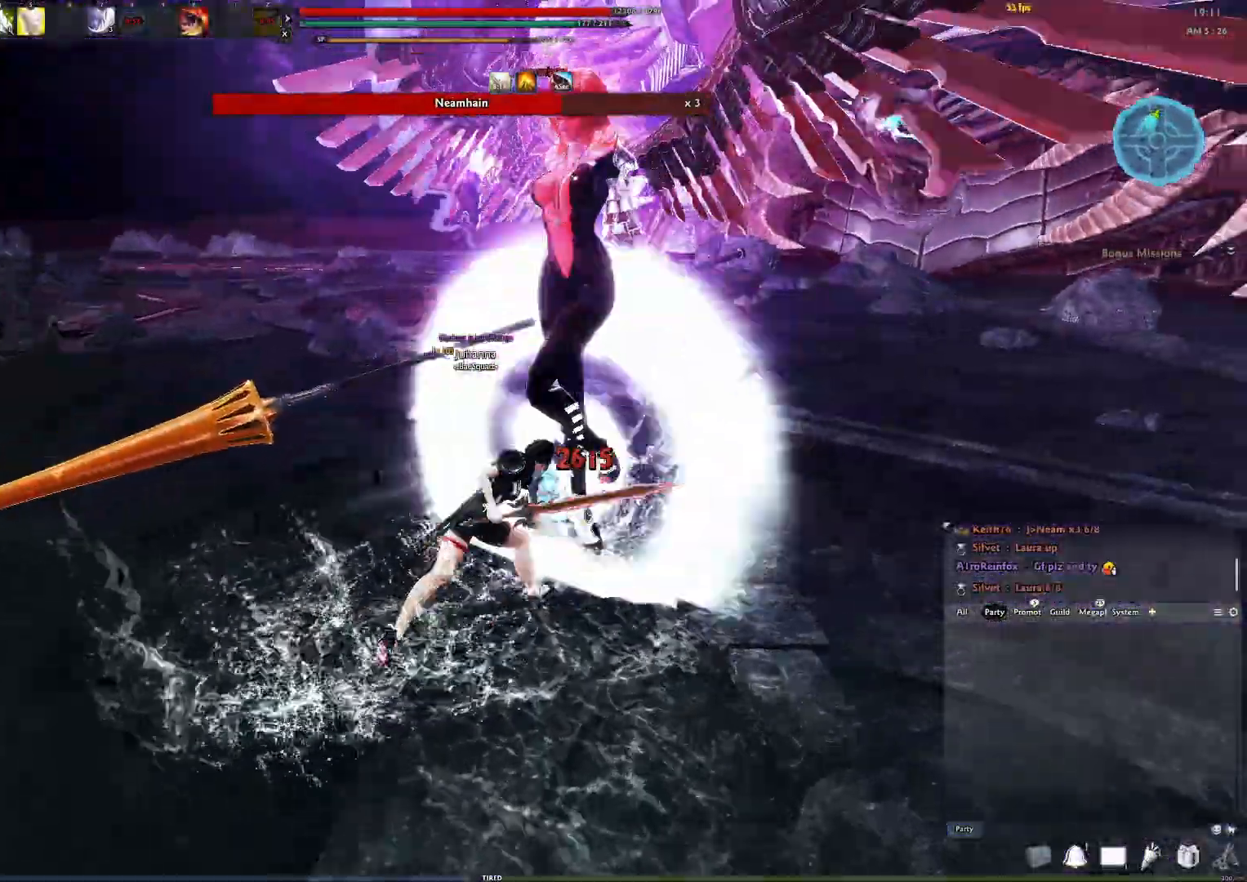
{"buttons": [], "left_stick": "center", "right_stick": "center", "events": [[33, "Y", "up"], [100, "Y", "down"], [133, "right_stick", "center"], [183, "Y", "up"]]}
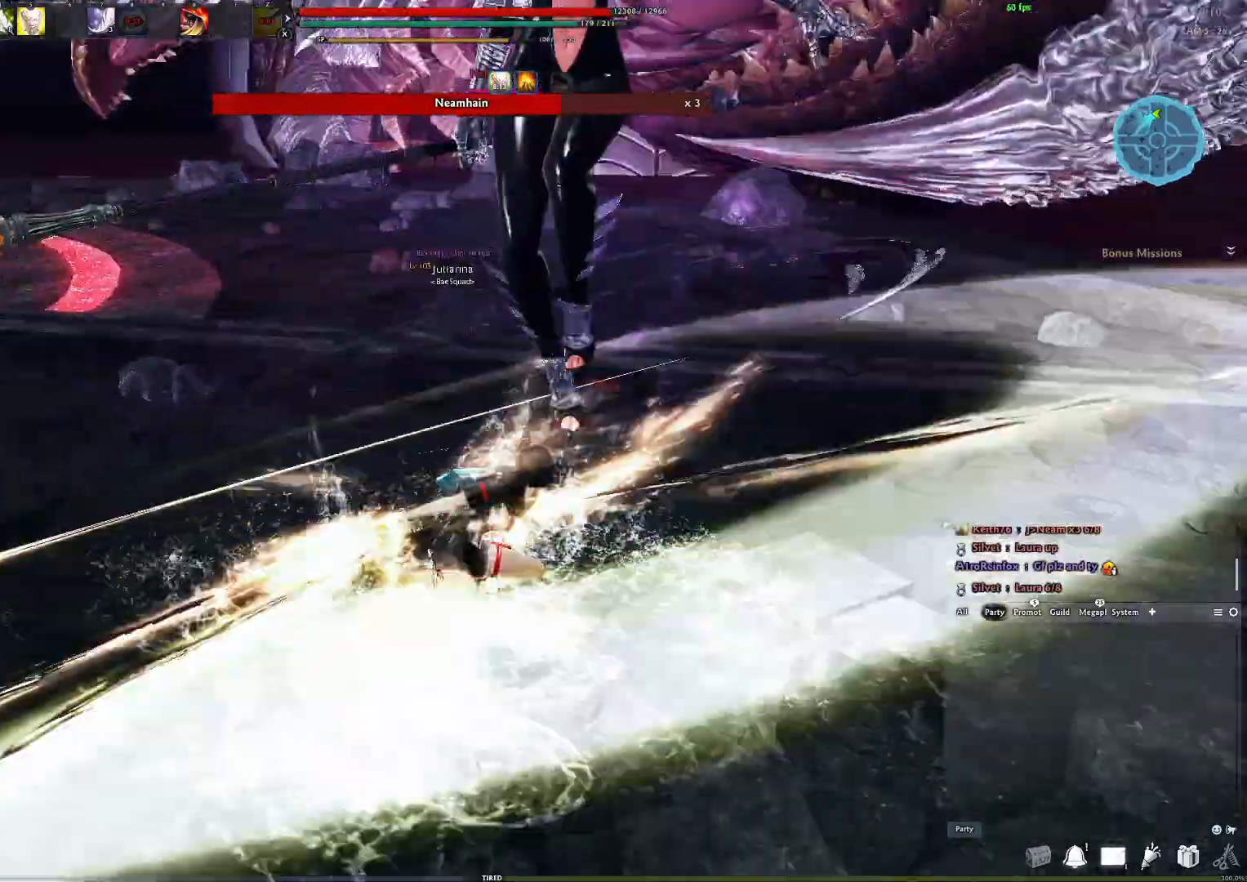
{"buttons": [], "left_stick": "down-left", "right_stick": "center", "events": [[67, "left_stick", "down-left"], [267, "A", "down"], [350, "A", "up"]]}
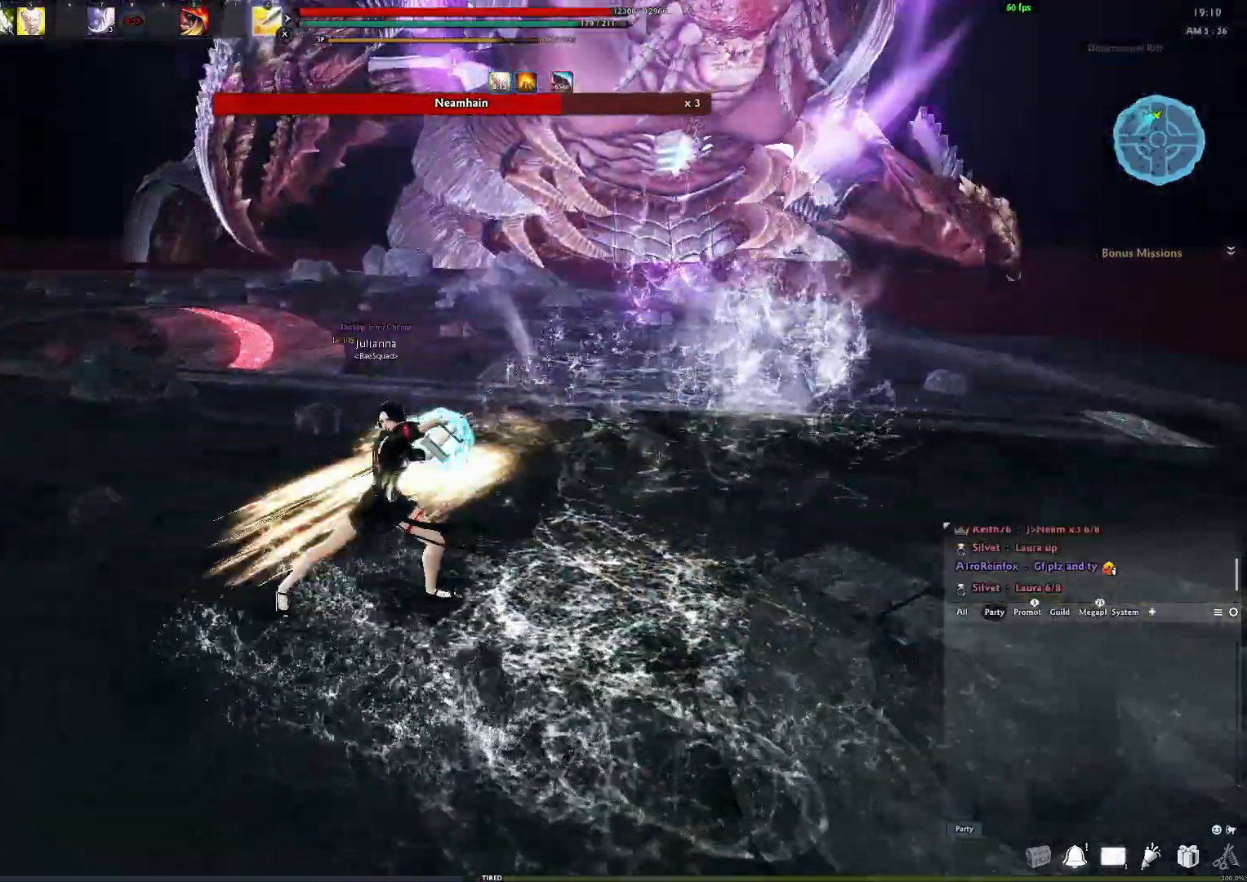
{"buttons": [], "left_stick": "down-left", "right_stick": "left", "events": [[283, "right_stick", "left"]]}
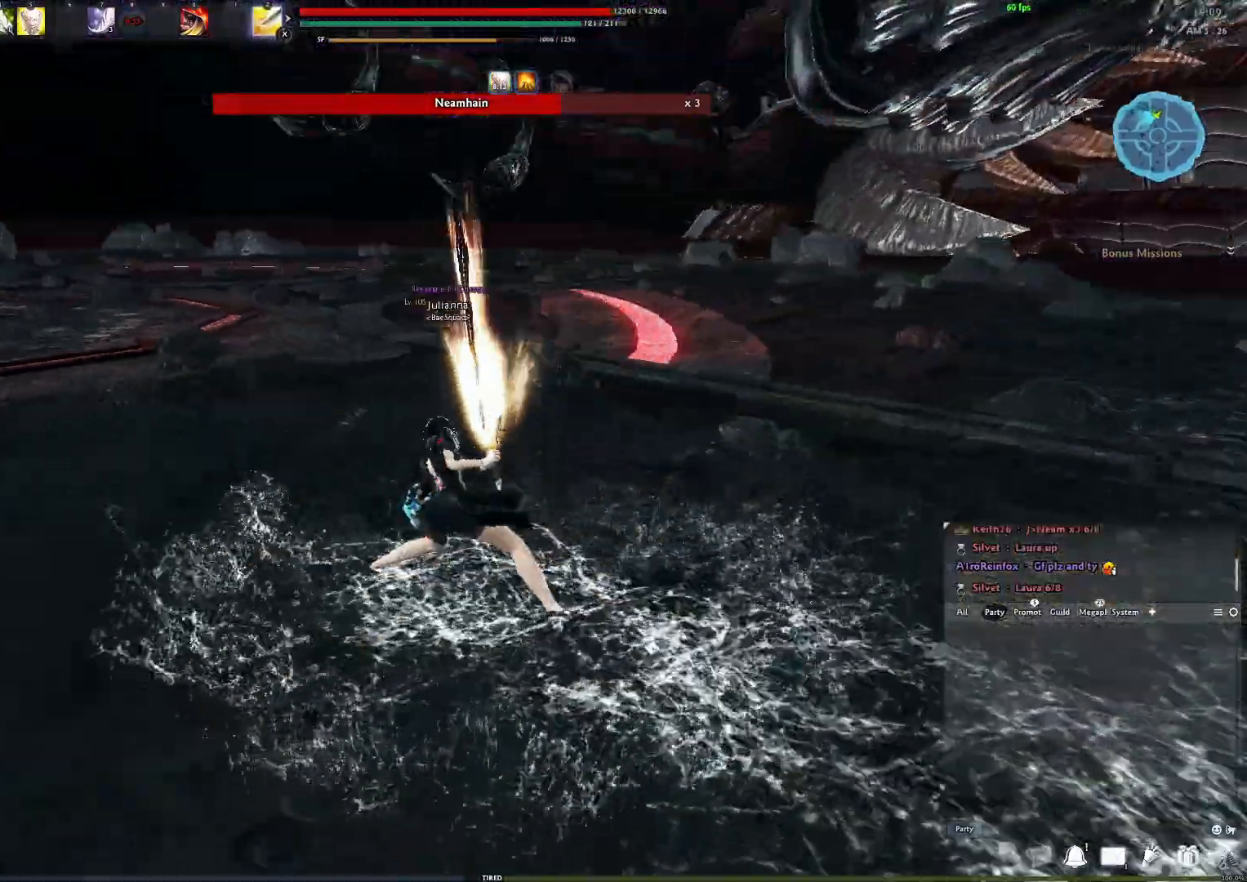
{"buttons": [], "left_stick": "down", "right_stick": "left", "events": [[217, "left_stick", "down"]]}
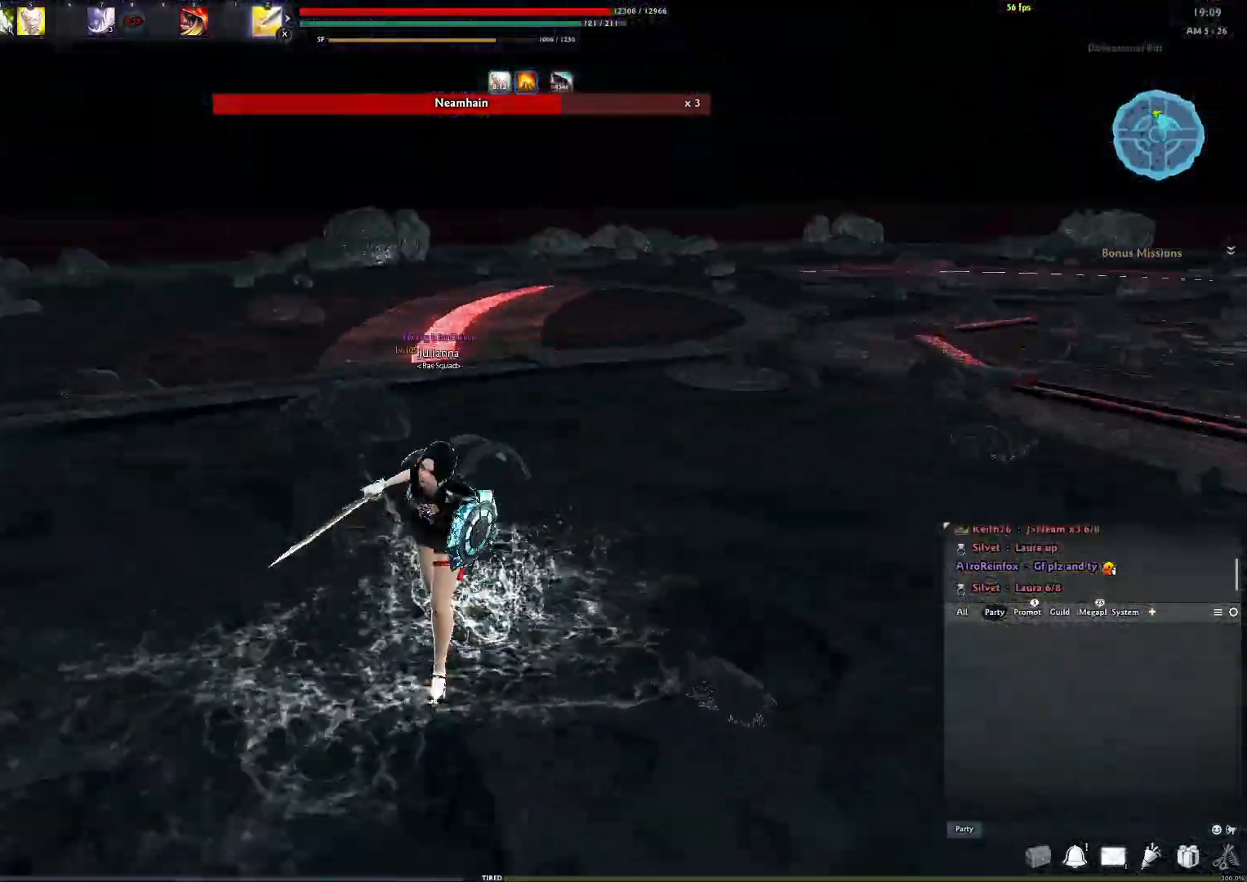
{"buttons": [], "left_stick": "down", "right_stick": "left", "events": []}
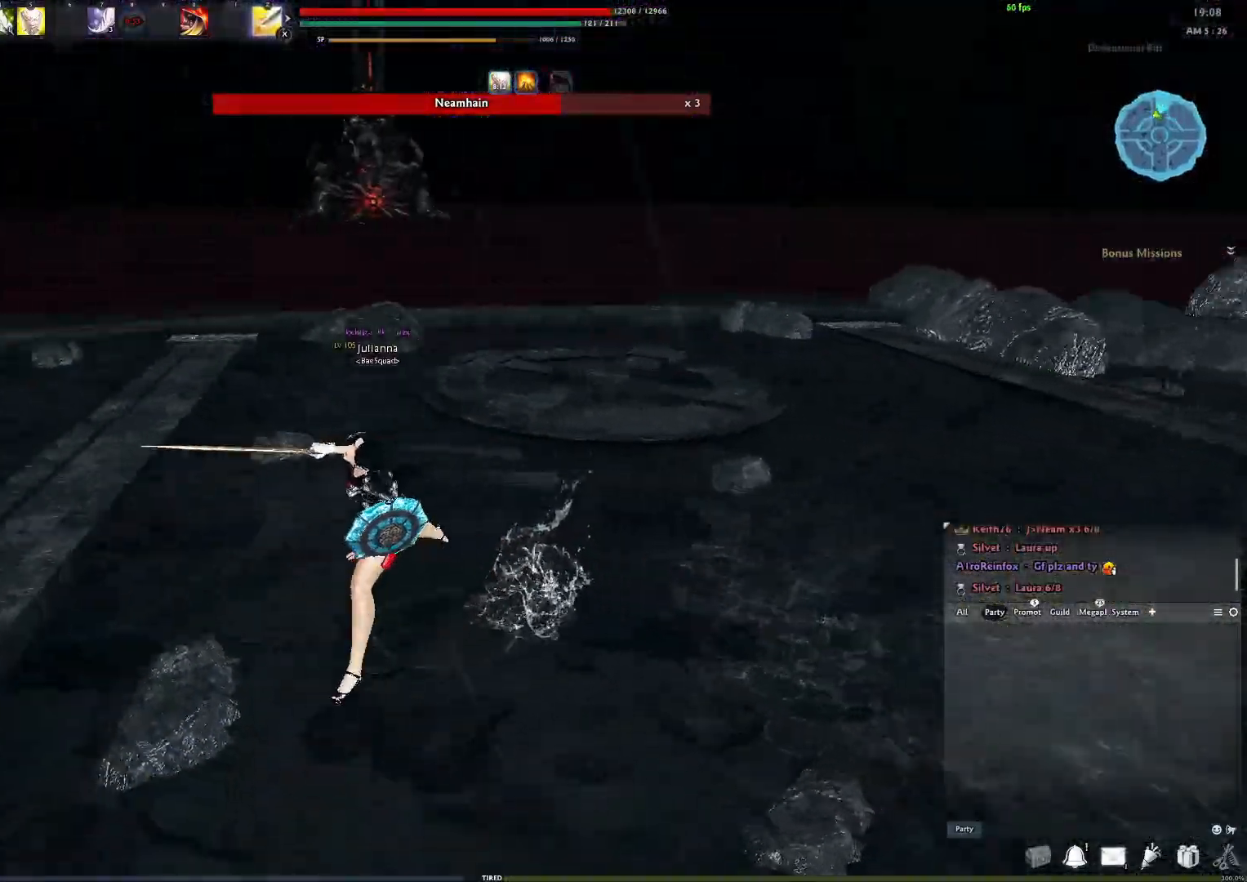
{"buttons": [], "left_stick": "down-left", "right_stick": "center", "events": [[17, "right_stick", "center"], [50, "left_stick", "down-left"], [133, "A", "down"], [233, "A", "up"]]}